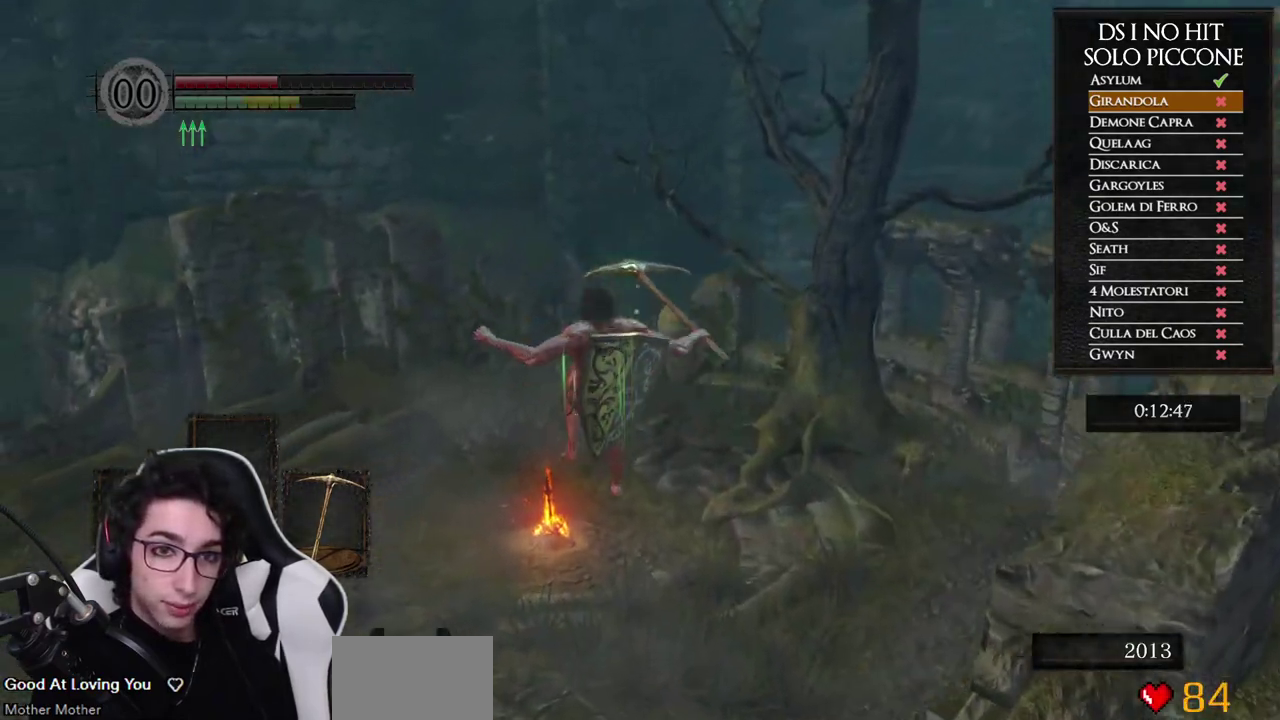
Gameplay with a controller (Xbox layout); each line is a JSON object with the inputs held at the frame after it. "events" lists button and stick changes between this image and that frame as [ms after this image, input, new state], when the widget could be followed in between. Not read: L2 R2 left_stick.
{"buttons": ["B"], "right_stick": "center", "events": []}
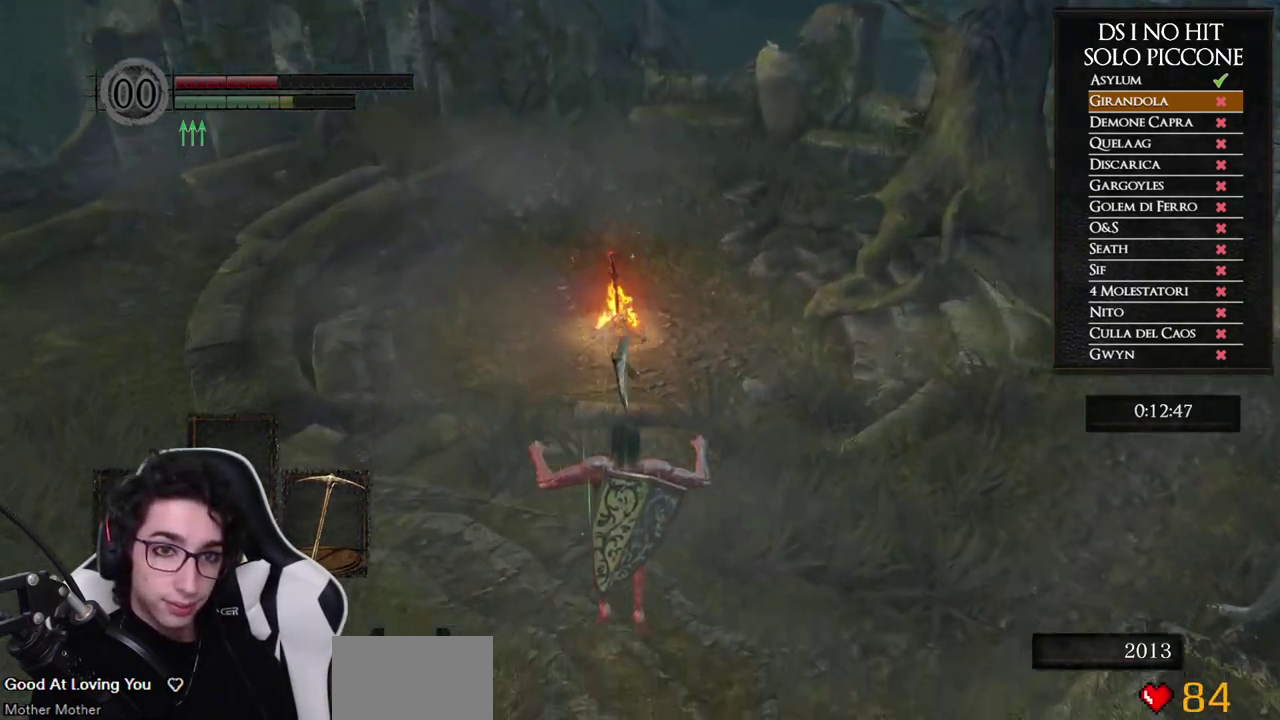
{"buttons": ["B"], "right_stick": "center", "events": []}
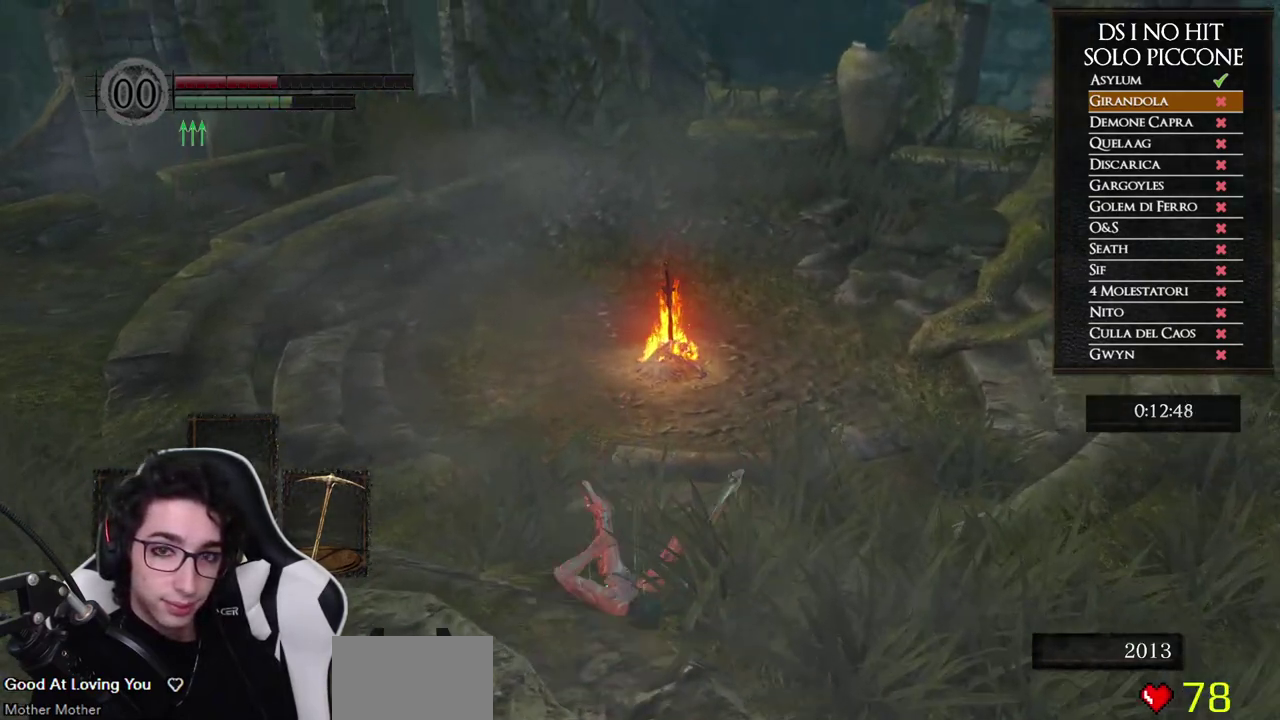
{"buttons": ["B"], "right_stick": "center", "events": []}
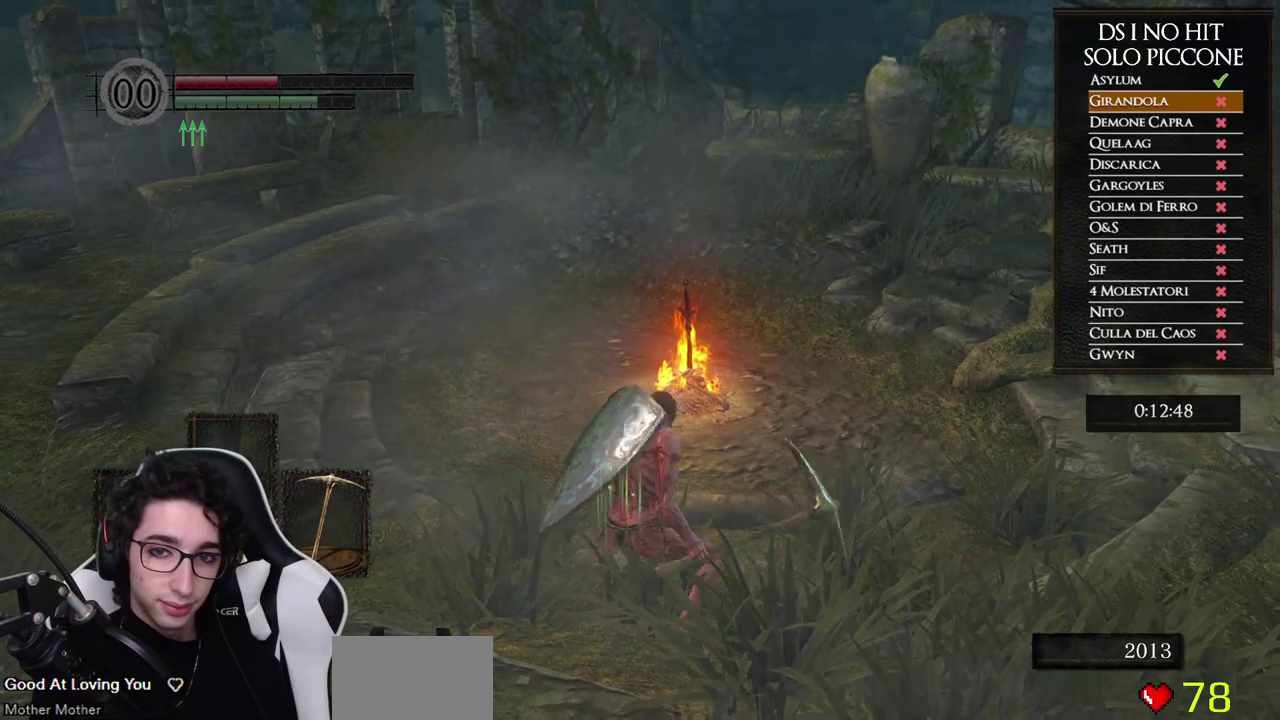
{"buttons": [], "right_stick": "center", "events": [[467, "B", "up"]]}
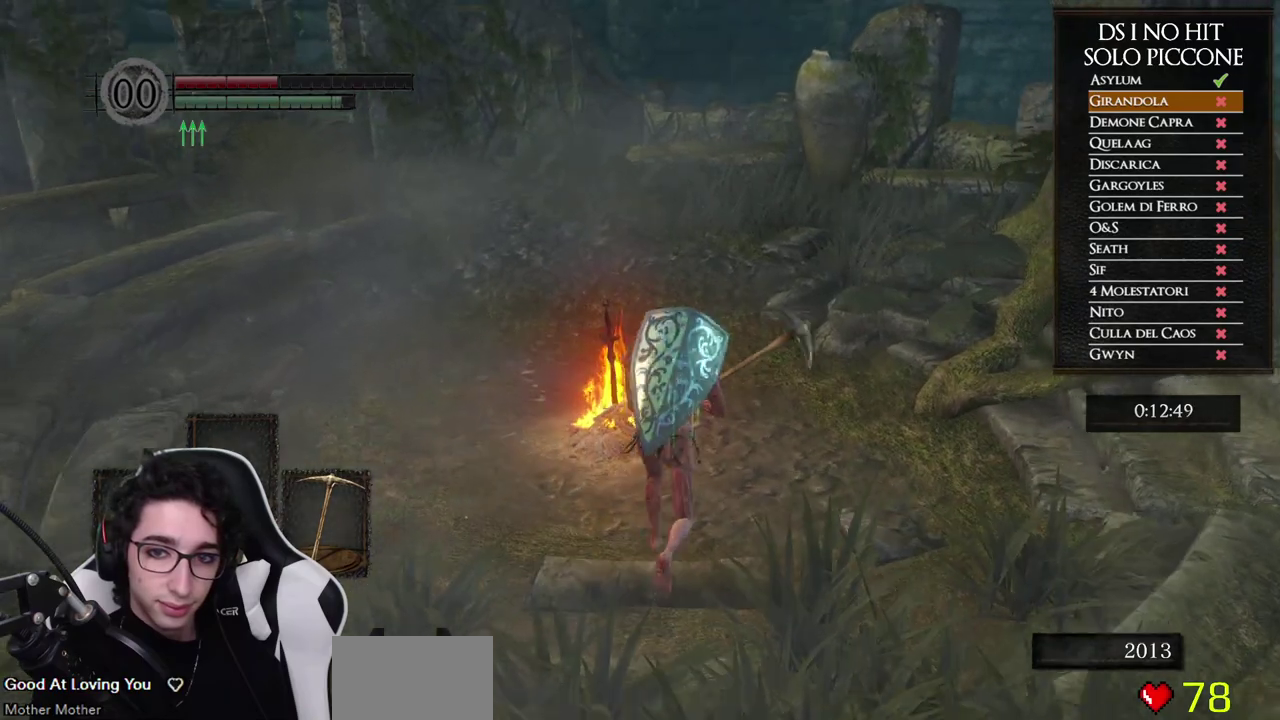
{"buttons": ["A"], "right_stick": "center", "events": [[83, "A", "down"], [133, "A", "up"], [217, "A", "down"], [267, "A", "up"], [350, "A", "down"], [433, "A", "up"], [500, "A", "down"]]}
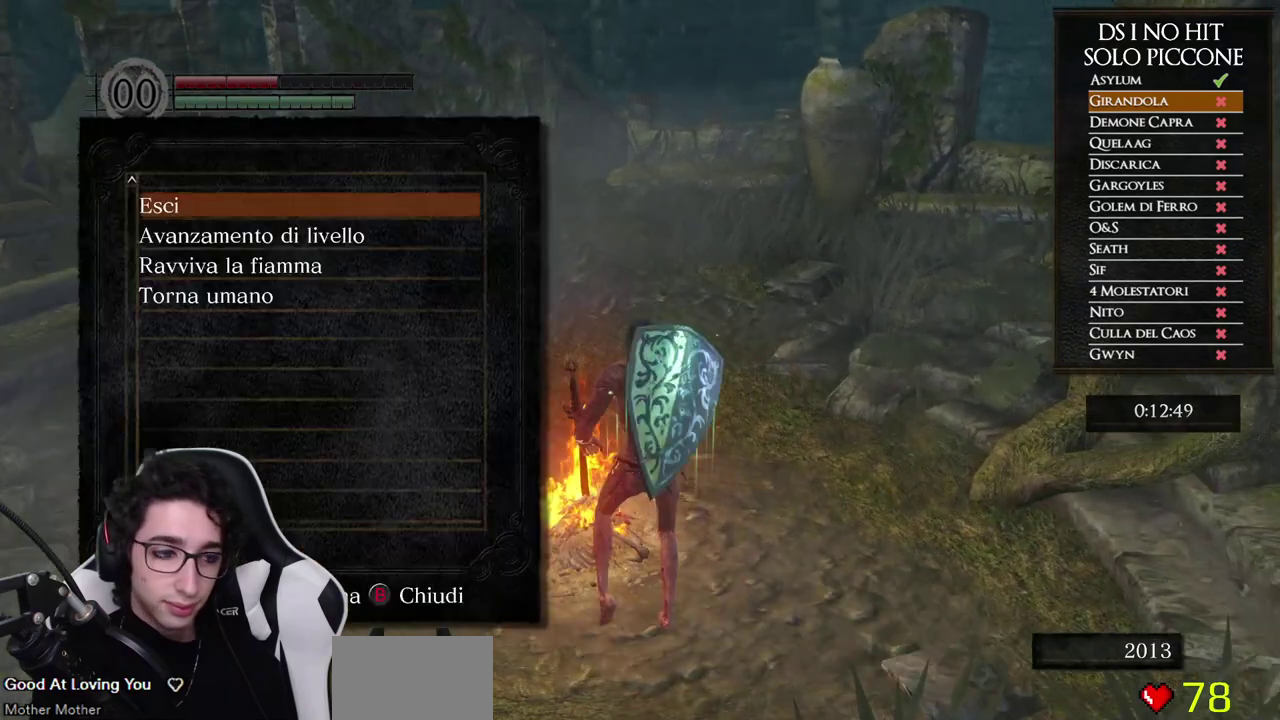
{"buttons": [], "right_stick": "center", "events": [[67, "A", "up"]]}
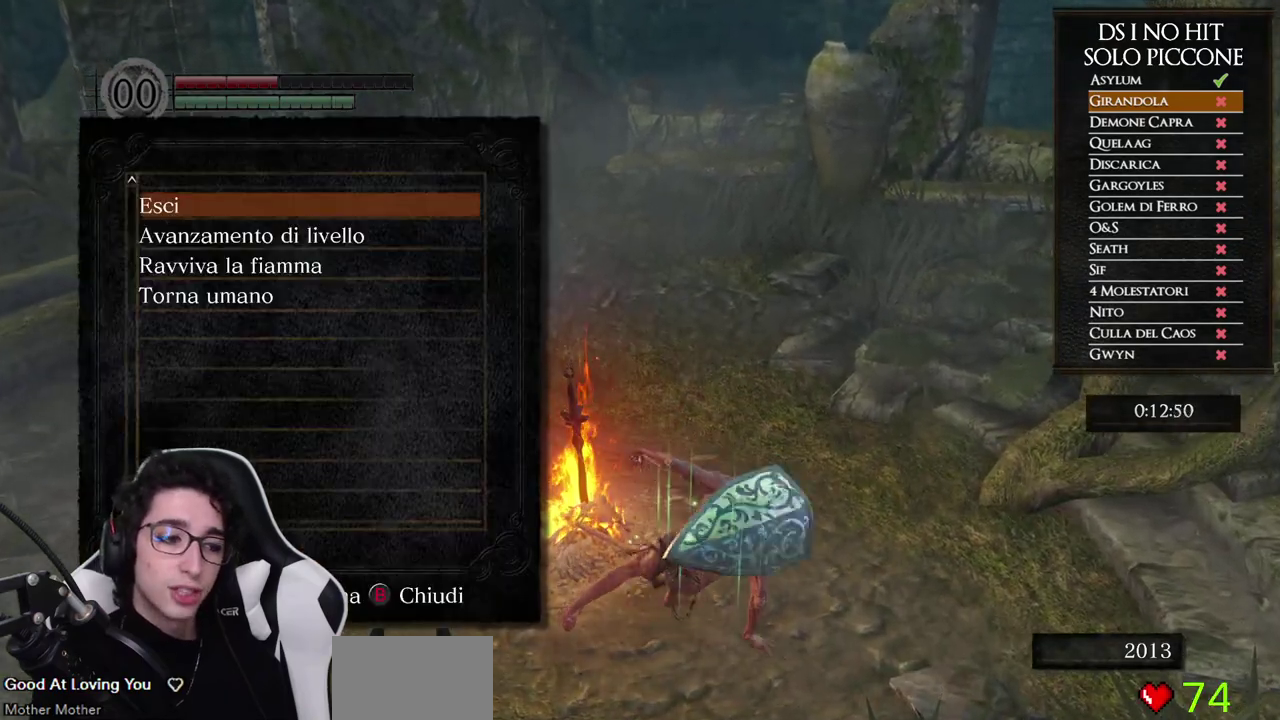
{"buttons": [], "right_stick": "center", "events": []}
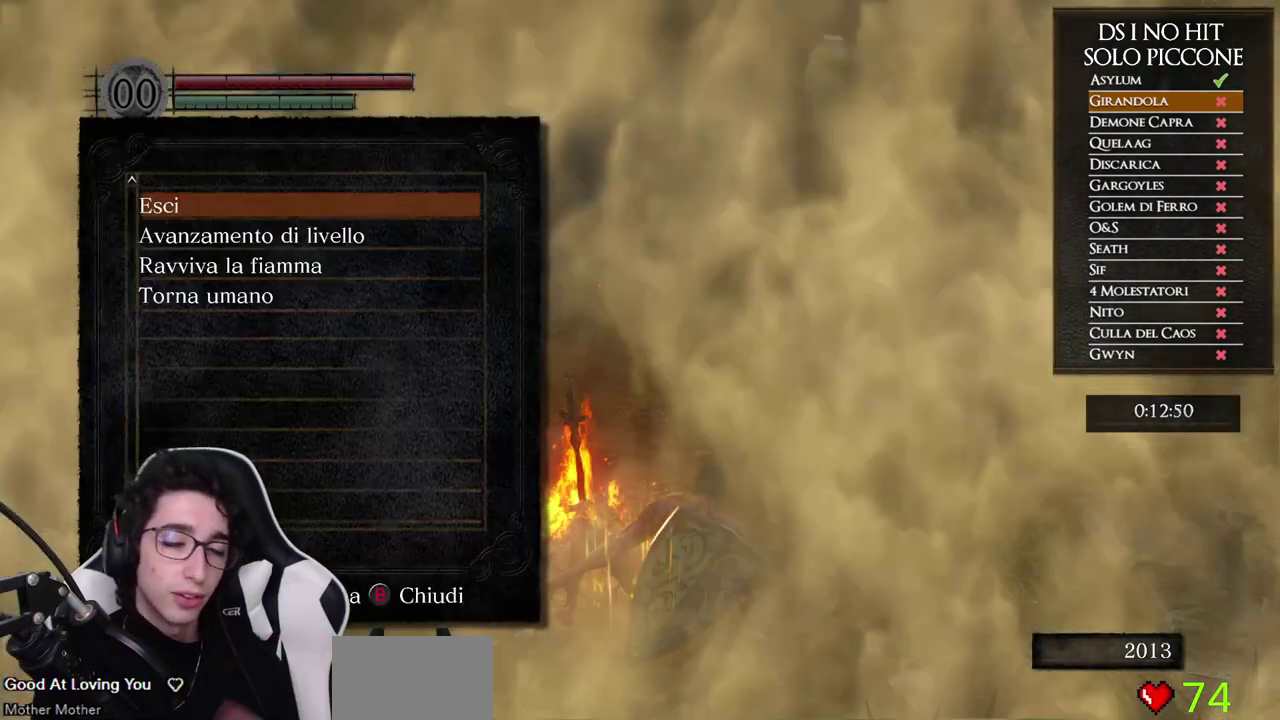
{"buttons": [], "right_stick": "center", "events": [[67, "B", "down"], [183, "B", "up"], [267, "B", "down"], [317, "B", "up"]]}
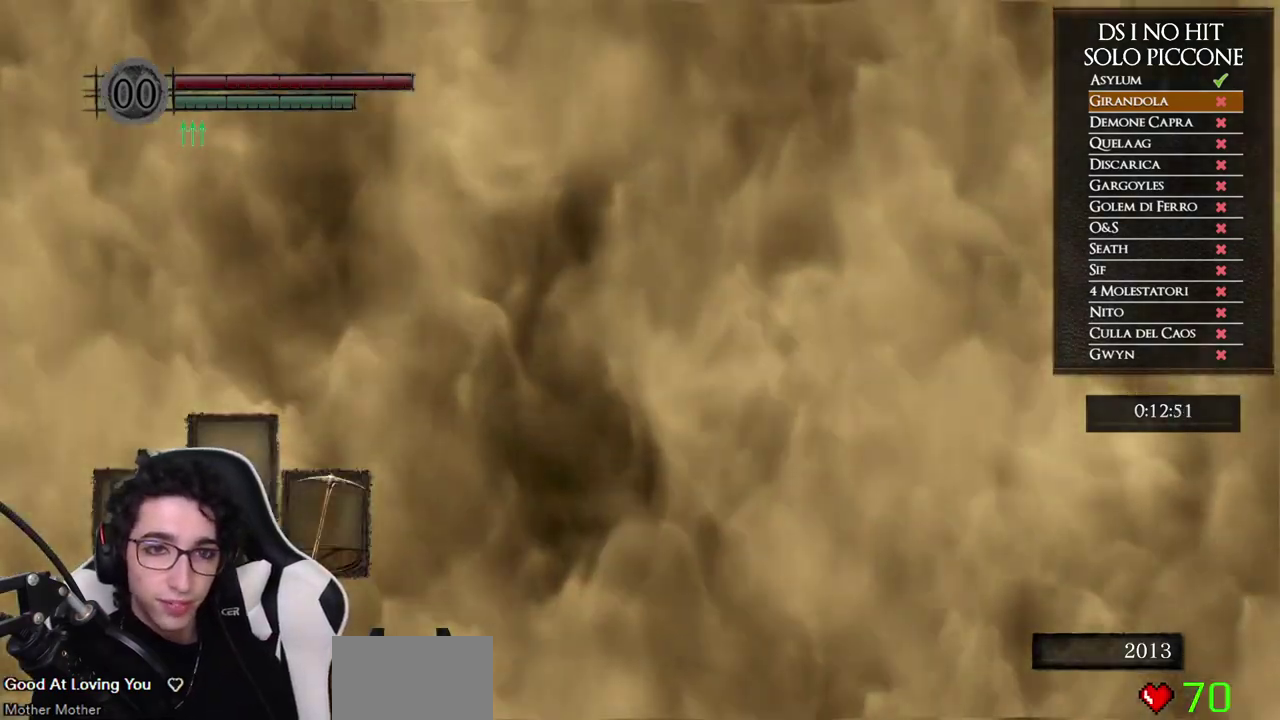
{"buttons": [], "right_stick": "center", "events": []}
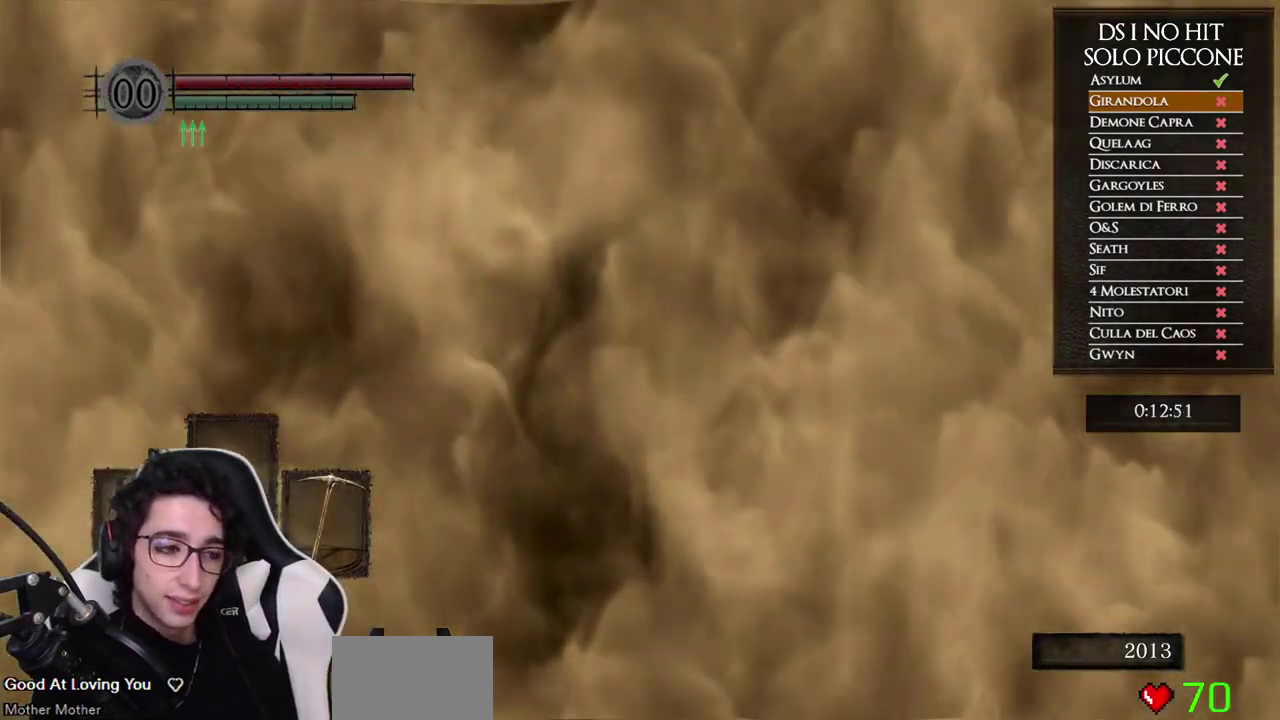
{"buttons": [], "right_stick": "right", "events": [[67, "right_stick", "right"]]}
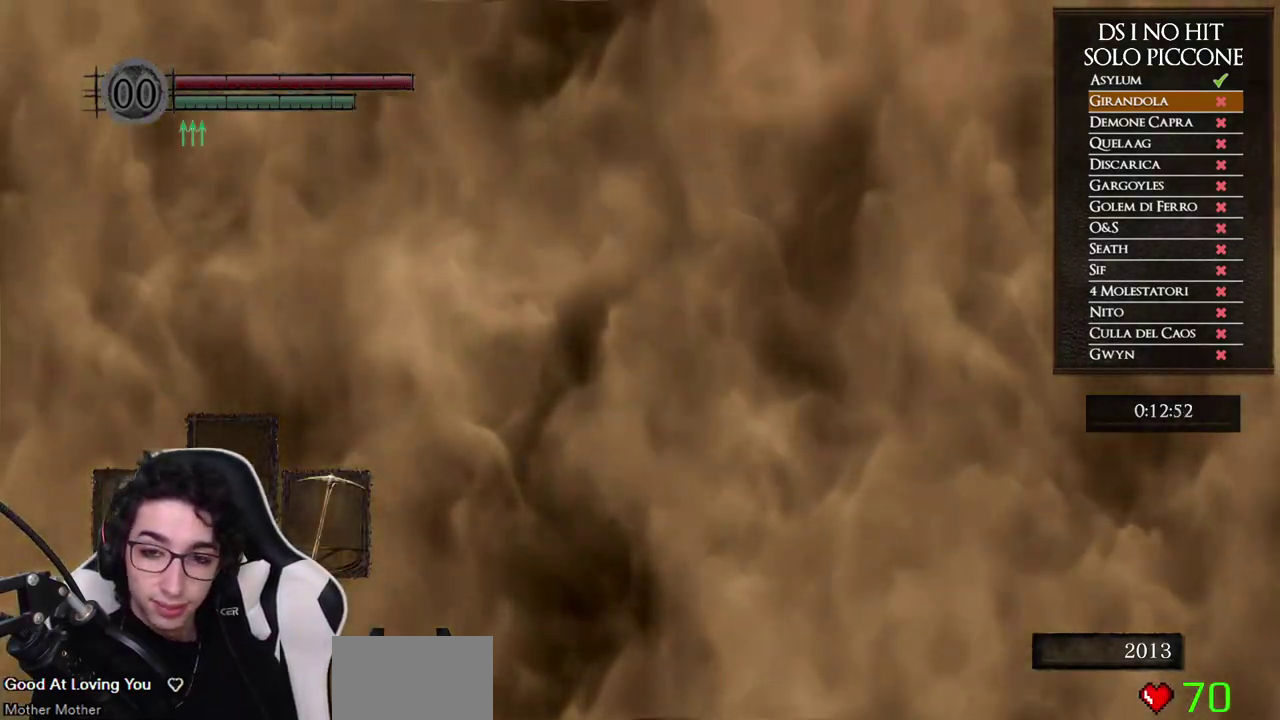
{"buttons": [], "right_stick": "right", "events": [[283, "right_stick", "up-right"], [367, "right_stick", "right"]]}
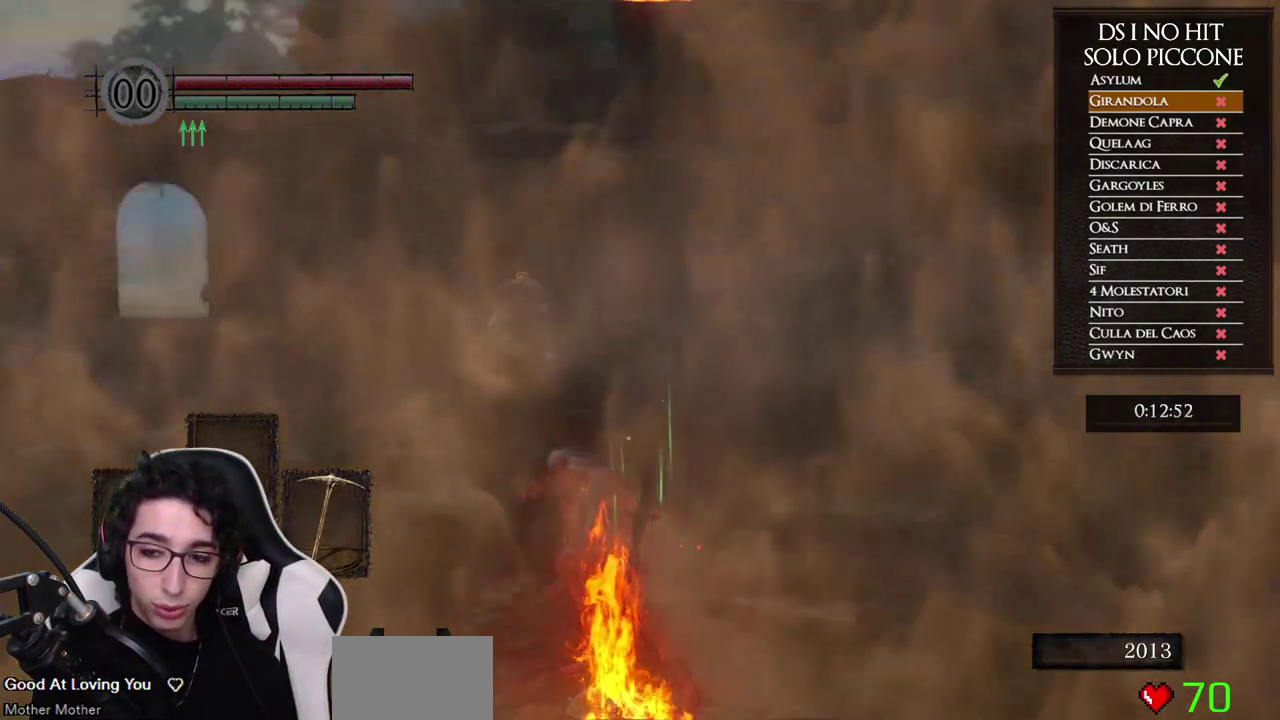
{"buttons": ["B"], "right_stick": "center", "events": [[150, "right_stick", "center"], [183, "B", "down"]]}
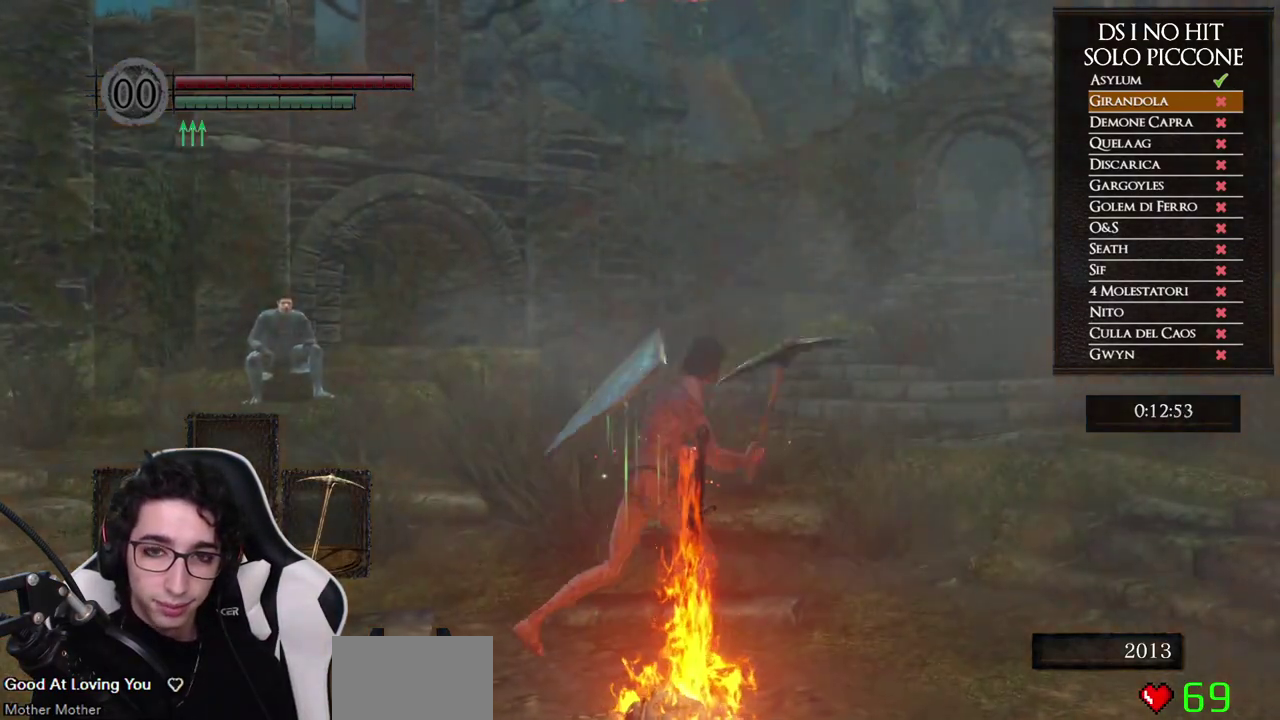
{"buttons": ["B"], "right_stick": "center", "events": []}
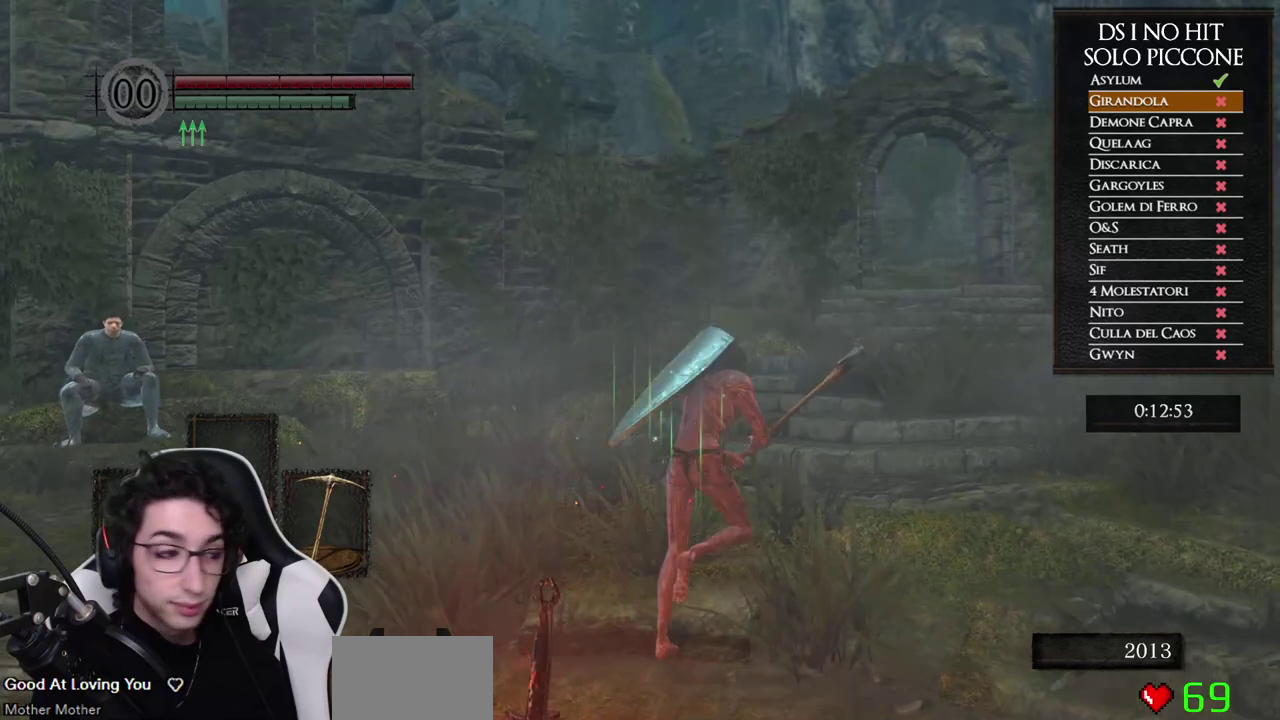
{"buttons": ["B"], "right_stick": "center", "events": []}
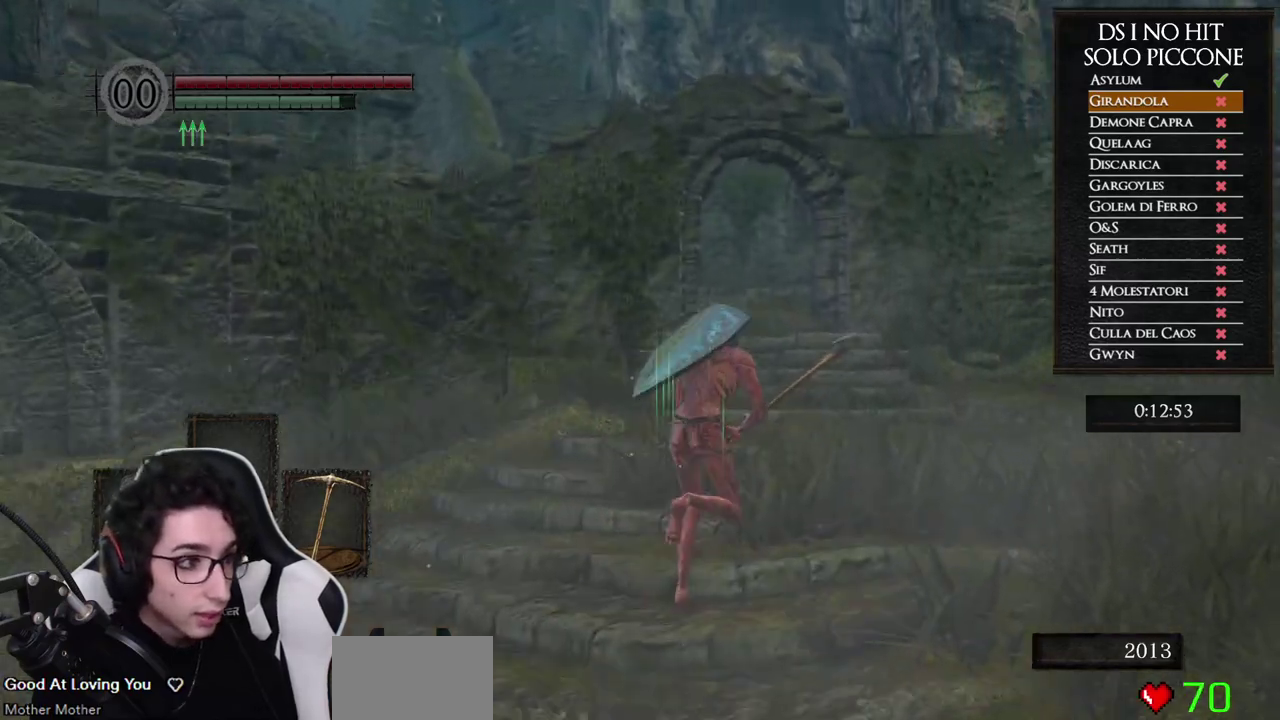
{"buttons": ["B"], "right_stick": "center", "events": []}
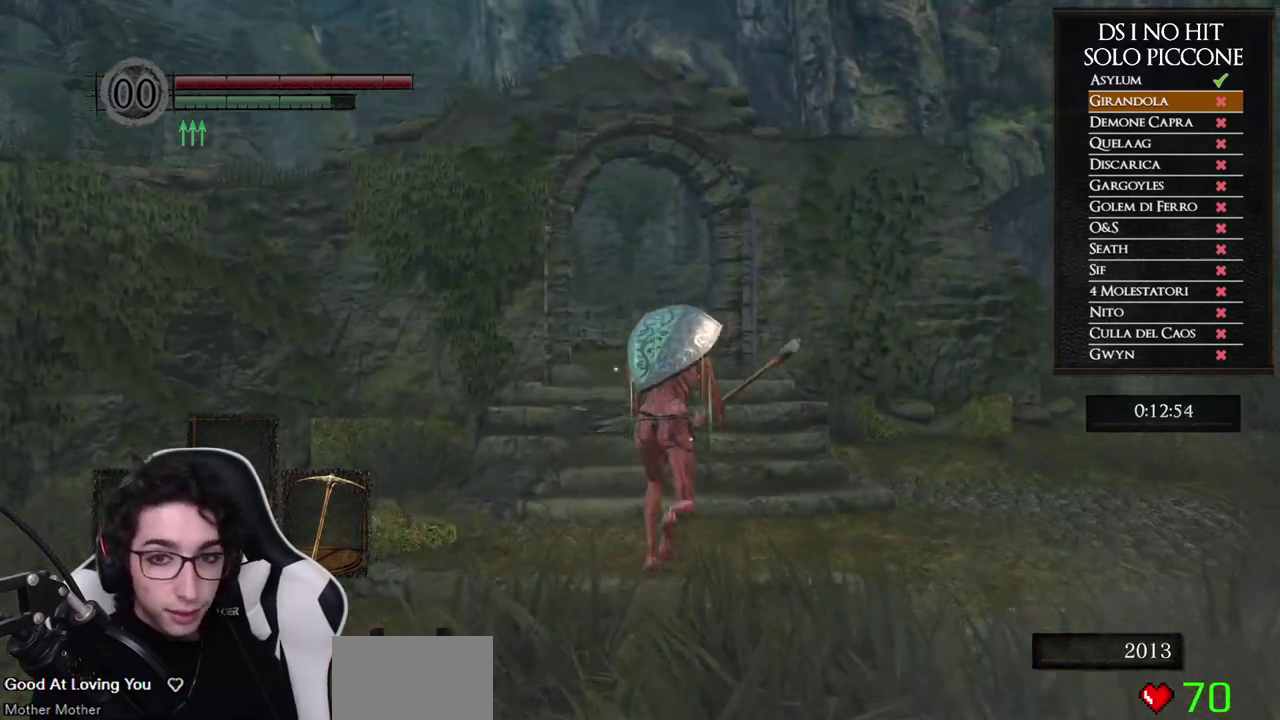
{"buttons": ["B"], "right_stick": "center", "events": []}
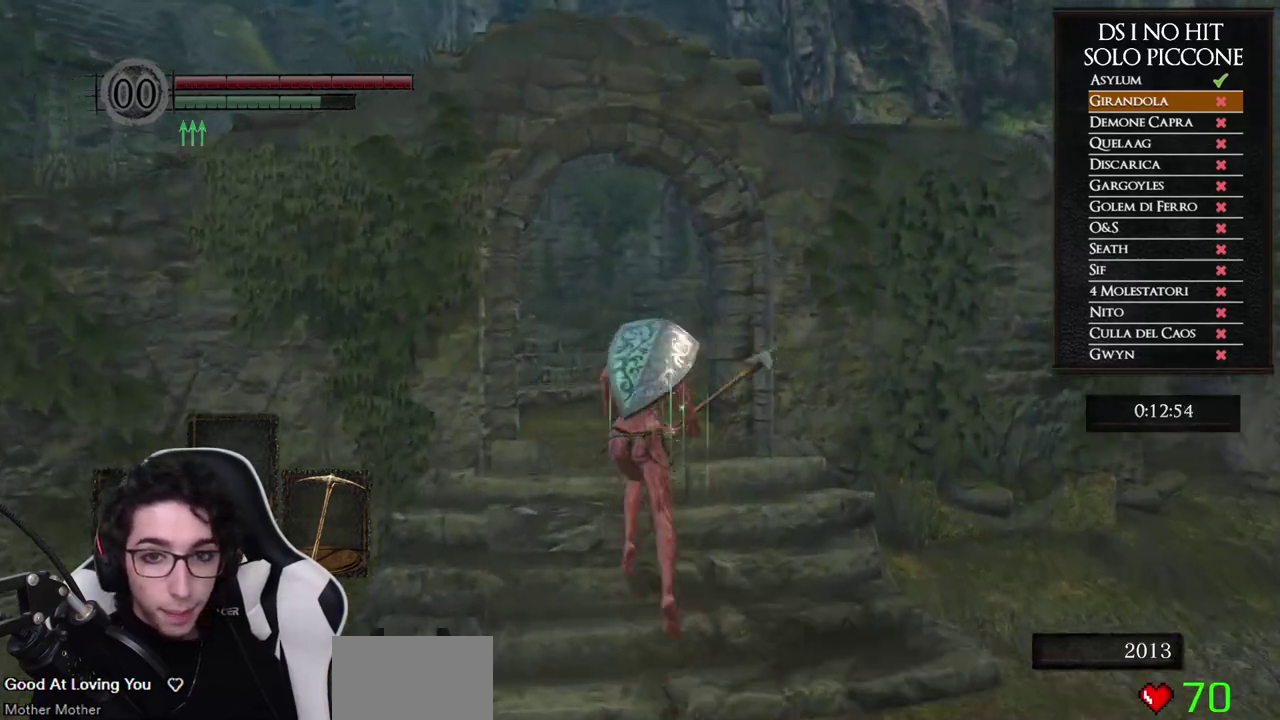
{"buttons": ["B"], "right_stick": "center", "events": []}
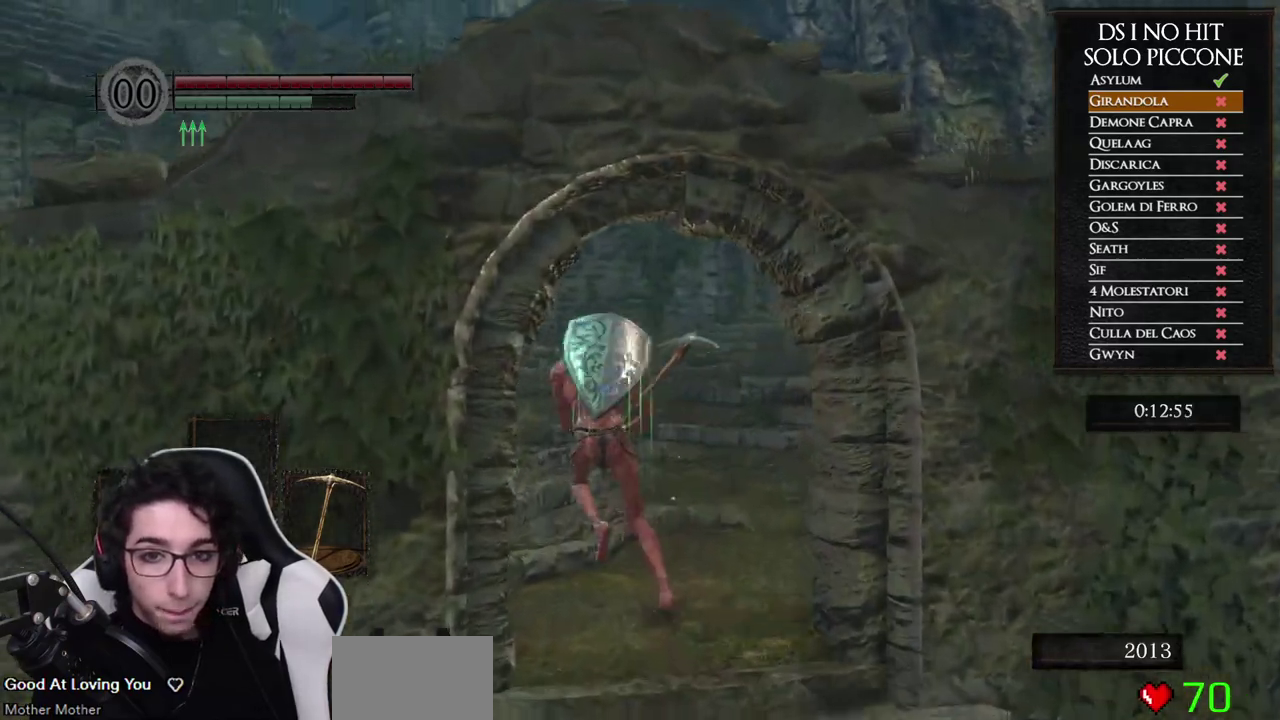
{"buttons": ["B"], "right_stick": "center", "events": []}
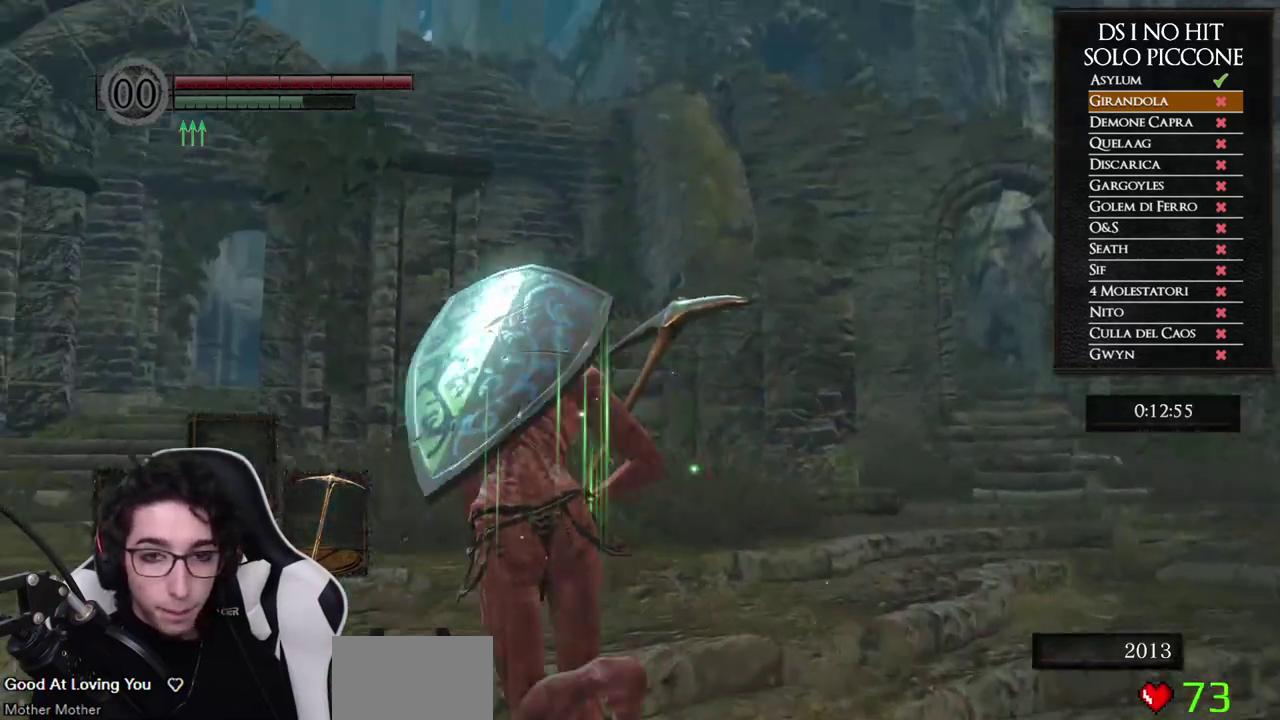
{"buttons": ["B"], "right_stick": "center", "events": []}
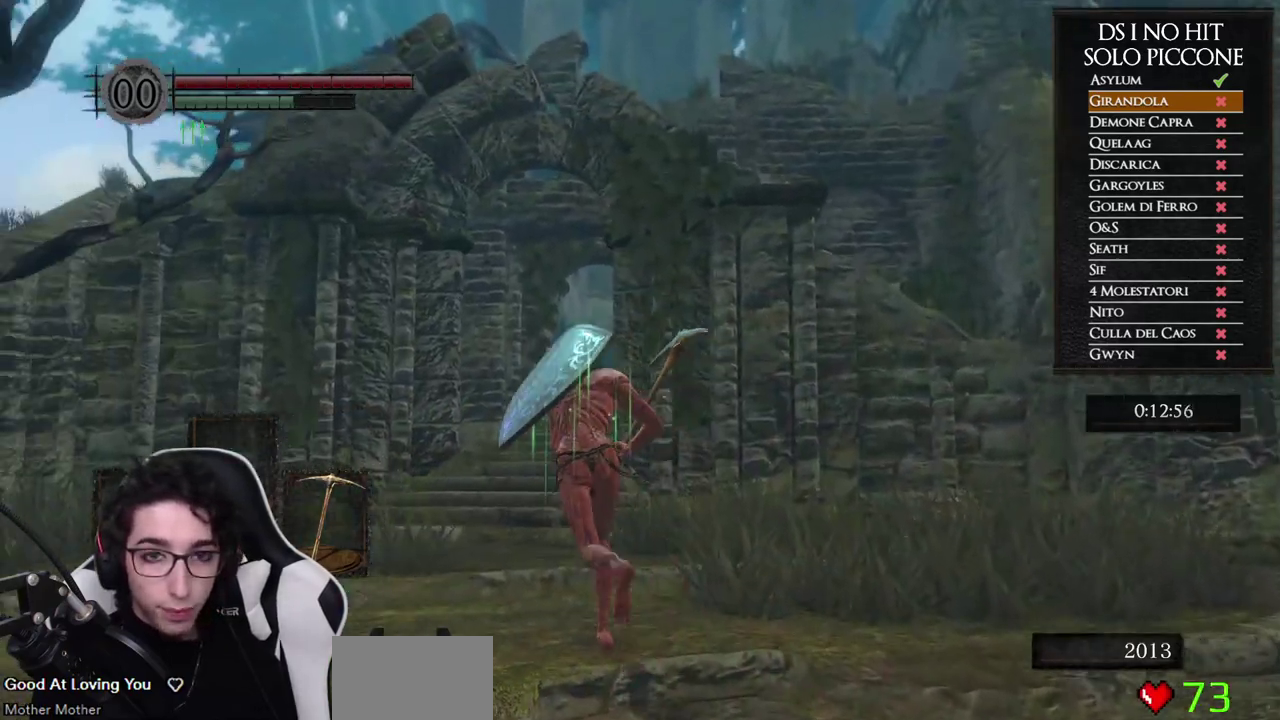
{"buttons": ["B"], "right_stick": "center", "events": []}
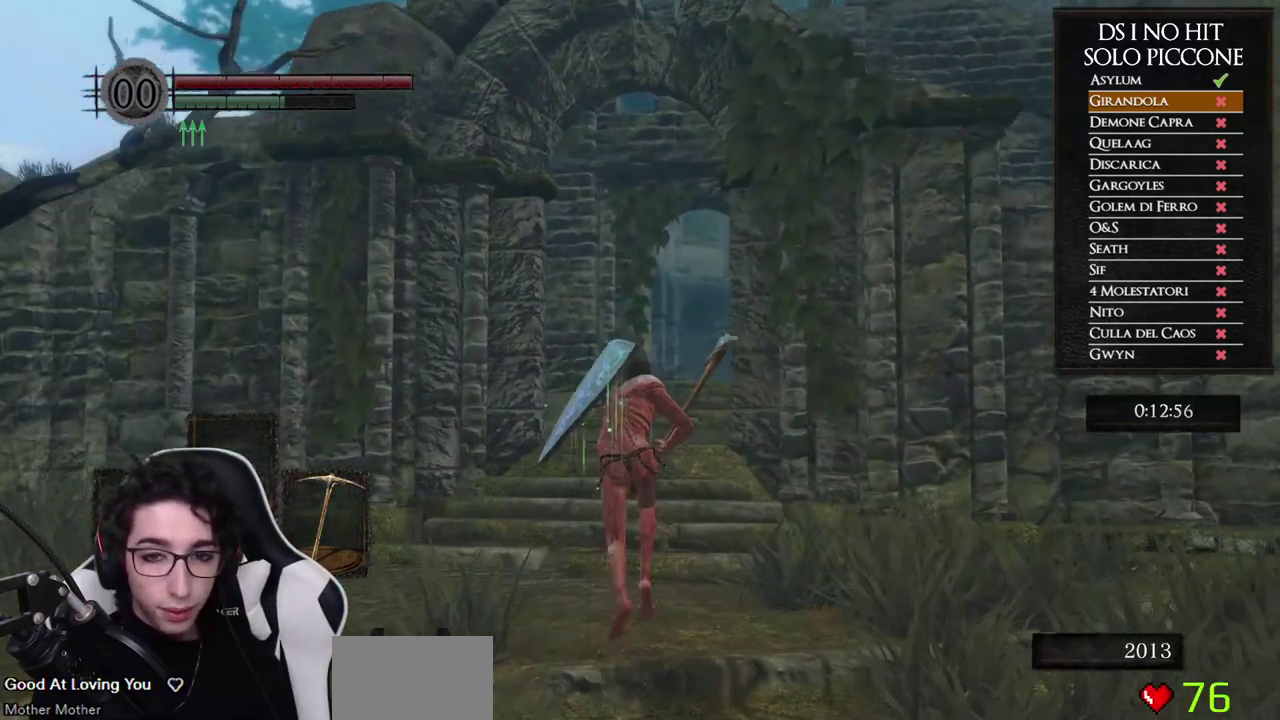
{"buttons": ["B"], "right_stick": "center", "events": []}
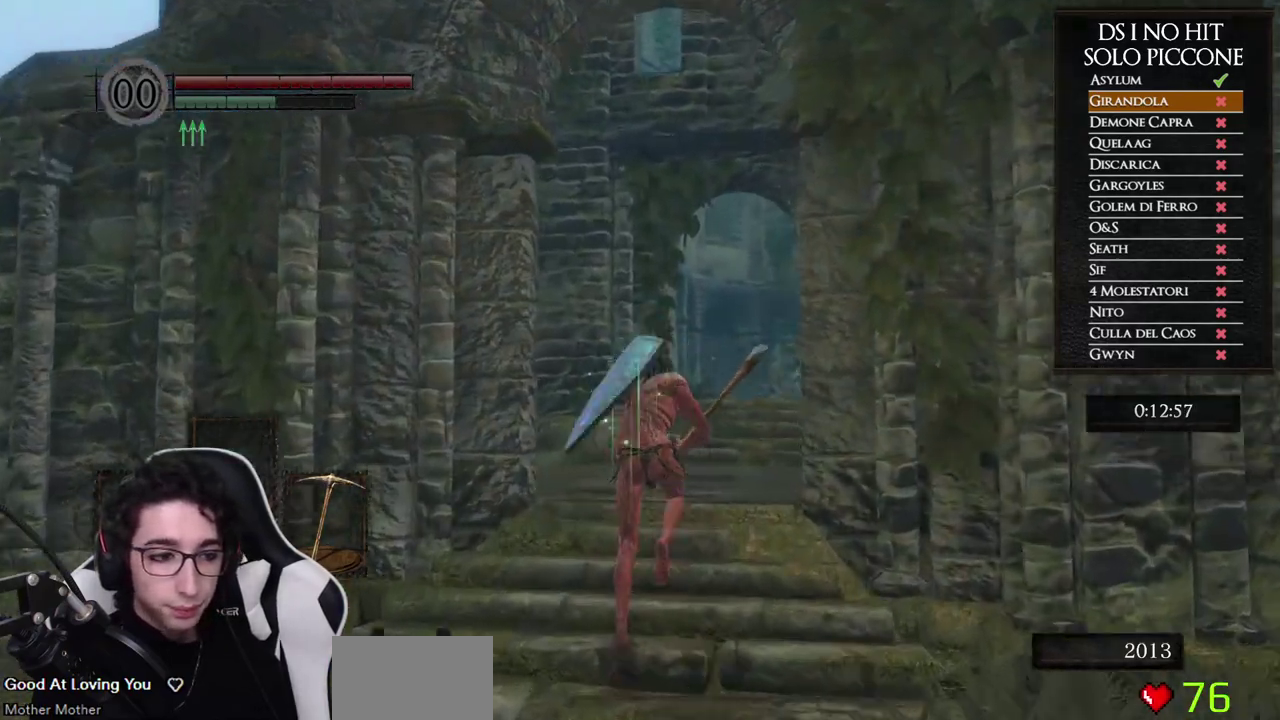
{"buttons": ["B"], "right_stick": "center", "events": []}
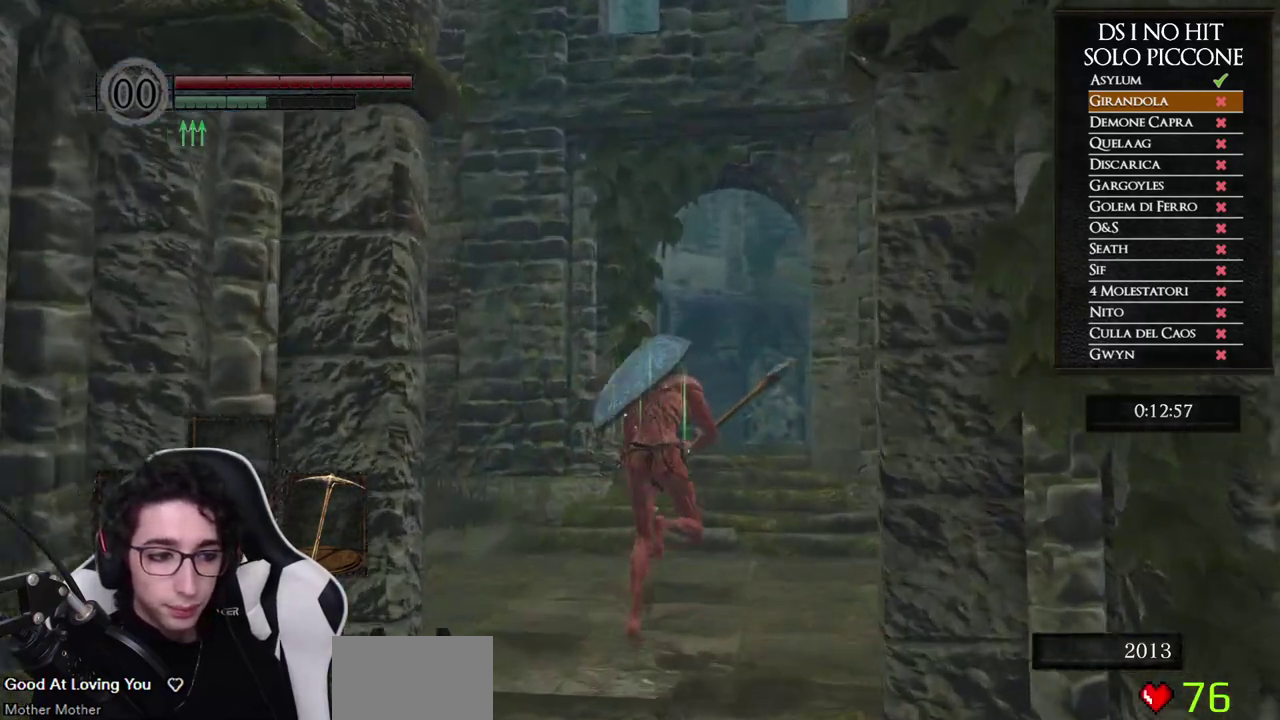
{"buttons": ["B"], "right_stick": "center", "events": []}
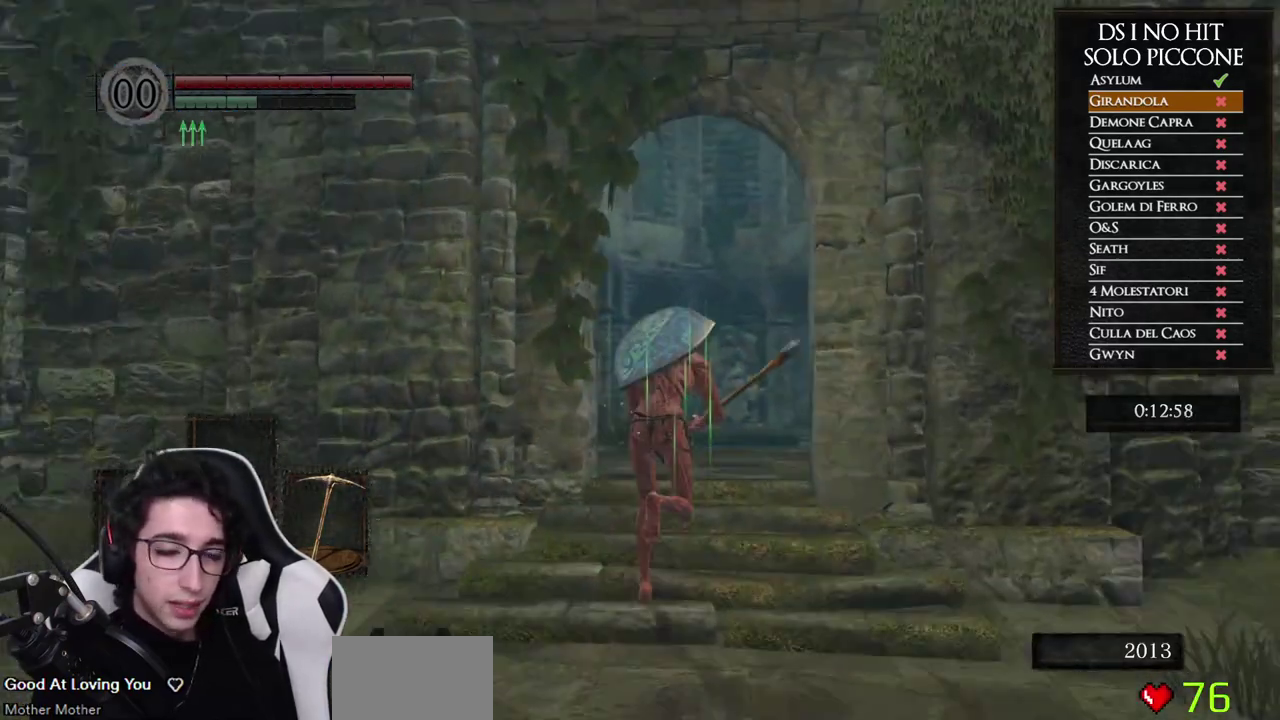
{"buttons": [], "right_stick": "center", "events": [[433, "B", "up"]]}
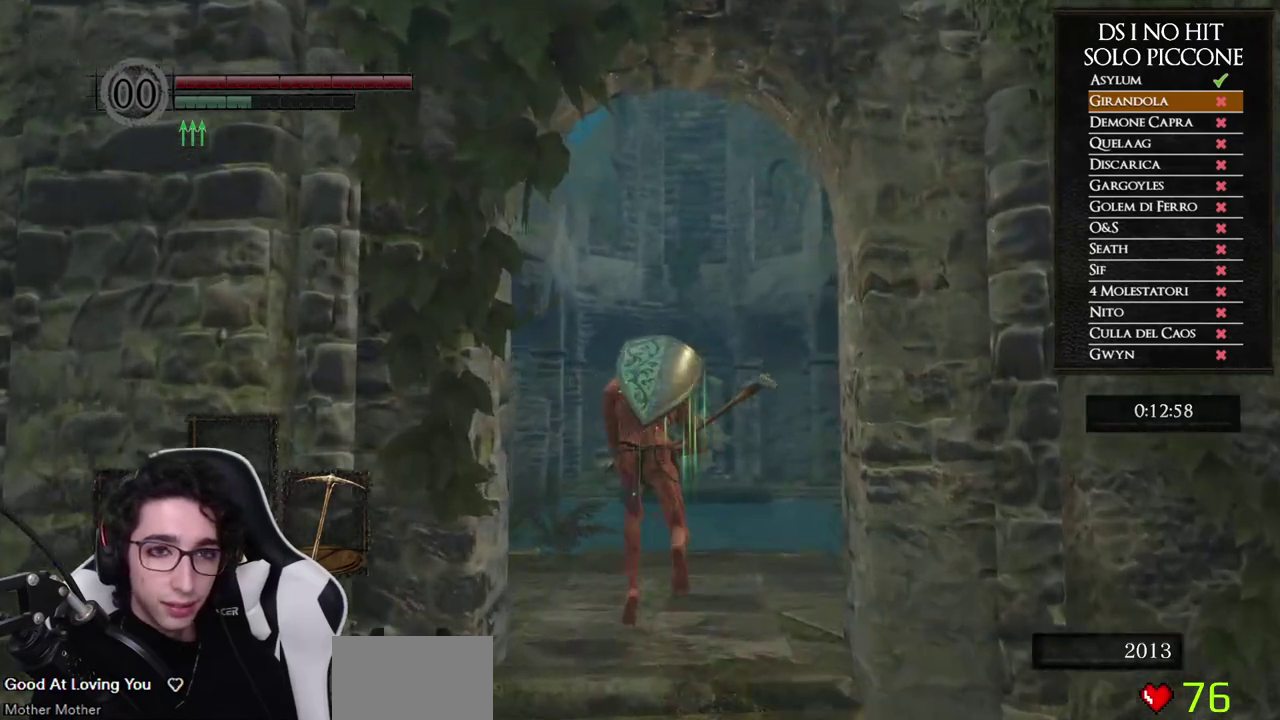
{"buttons": ["B"], "right_stick": "center", "events": [[83, "right_stick", "down-left"], [317, "right_stick", "center"], [433, "B", "down"]]}
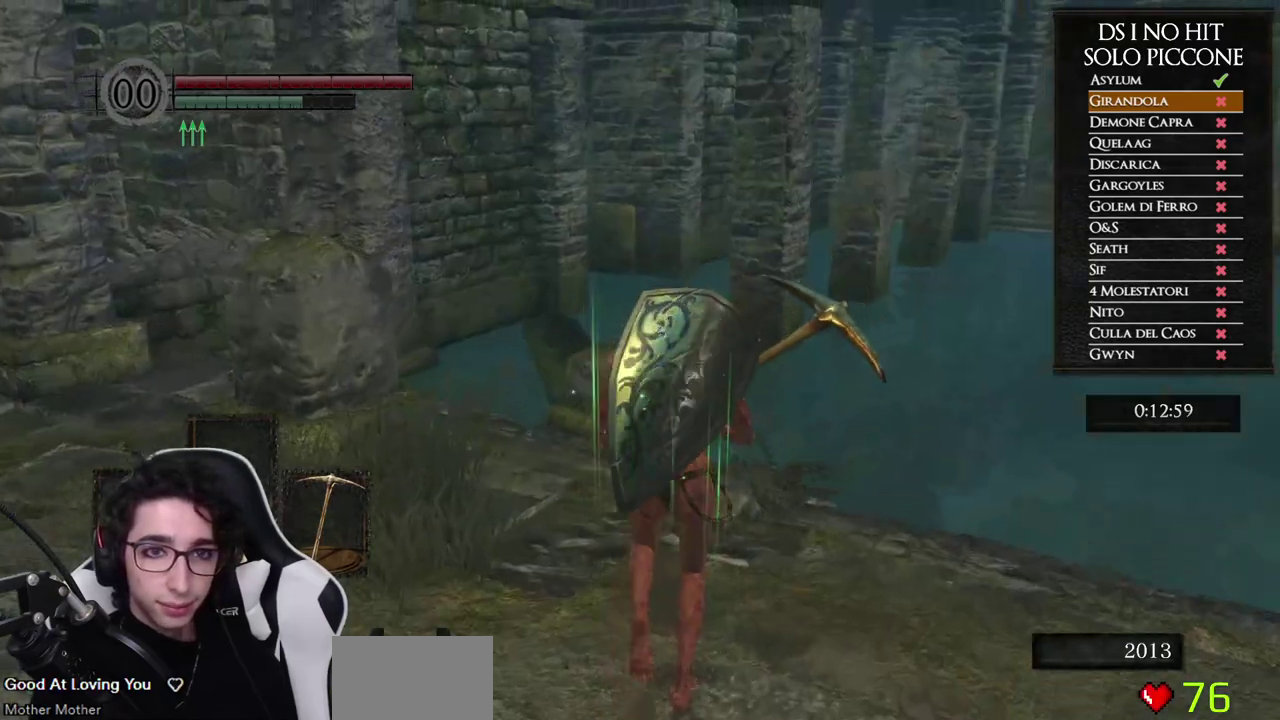
{"buttons": ["B"], "right_stick": "center", "events": []}
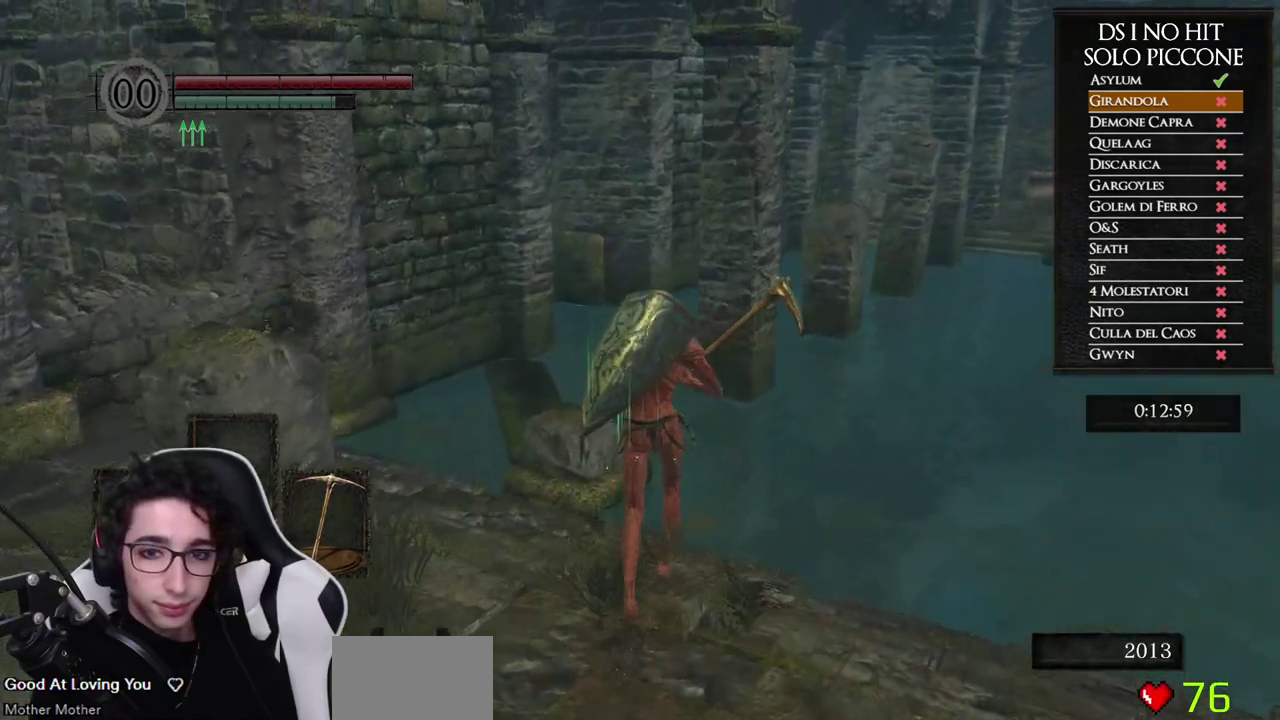
{"buttons": ["B"], "right_stick": "center", "events": []}
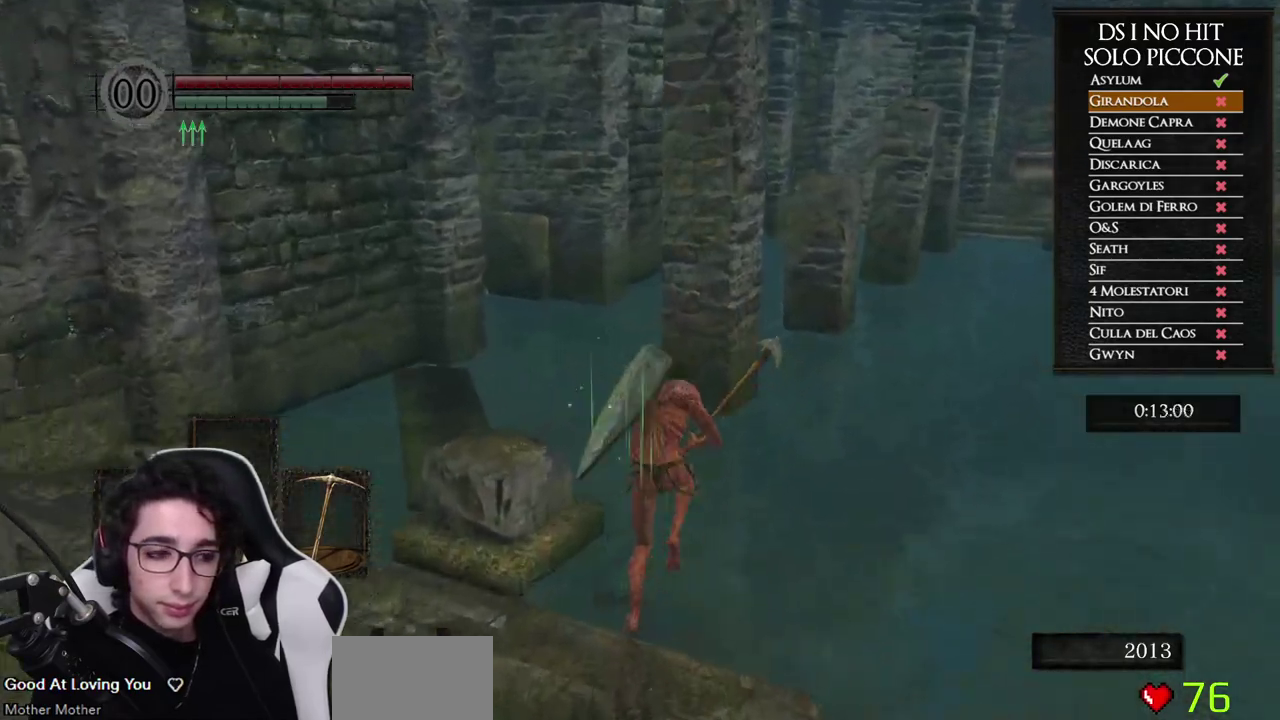
{"buttons": ["B"], "right_stick": "center", "events": []}
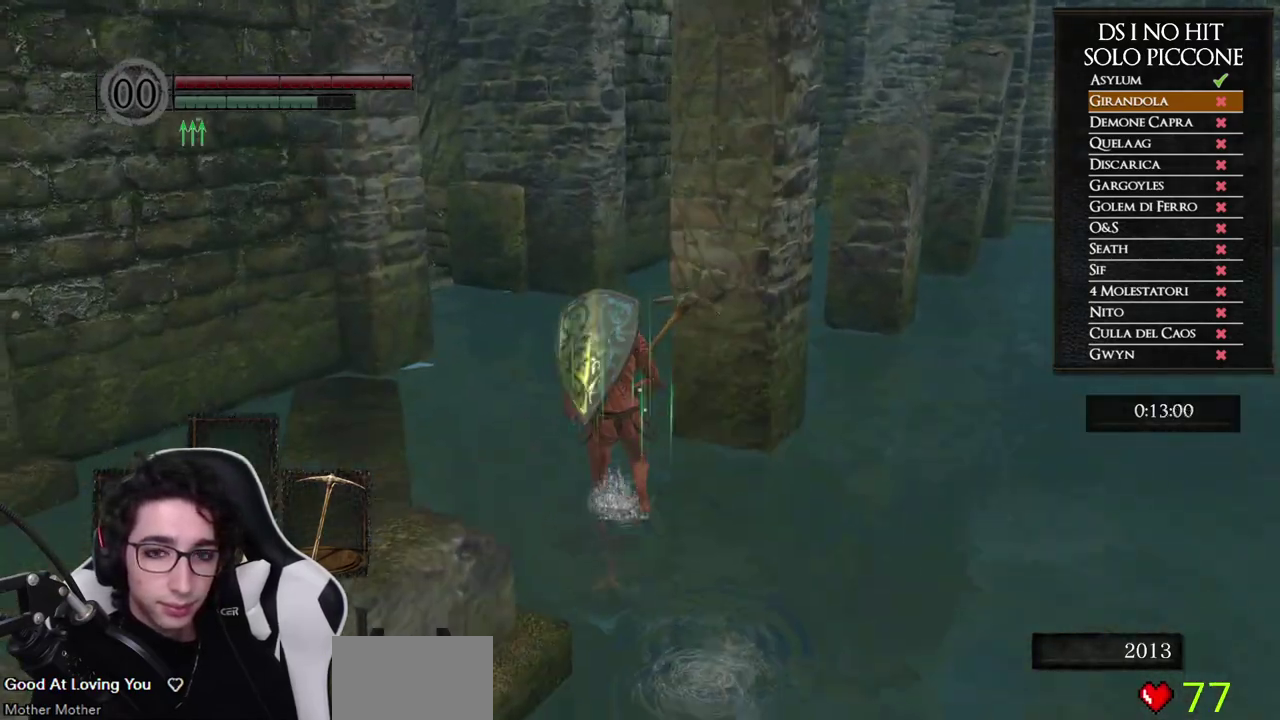
{"buttons": ["B"], "right_stick": "center", "events": []}
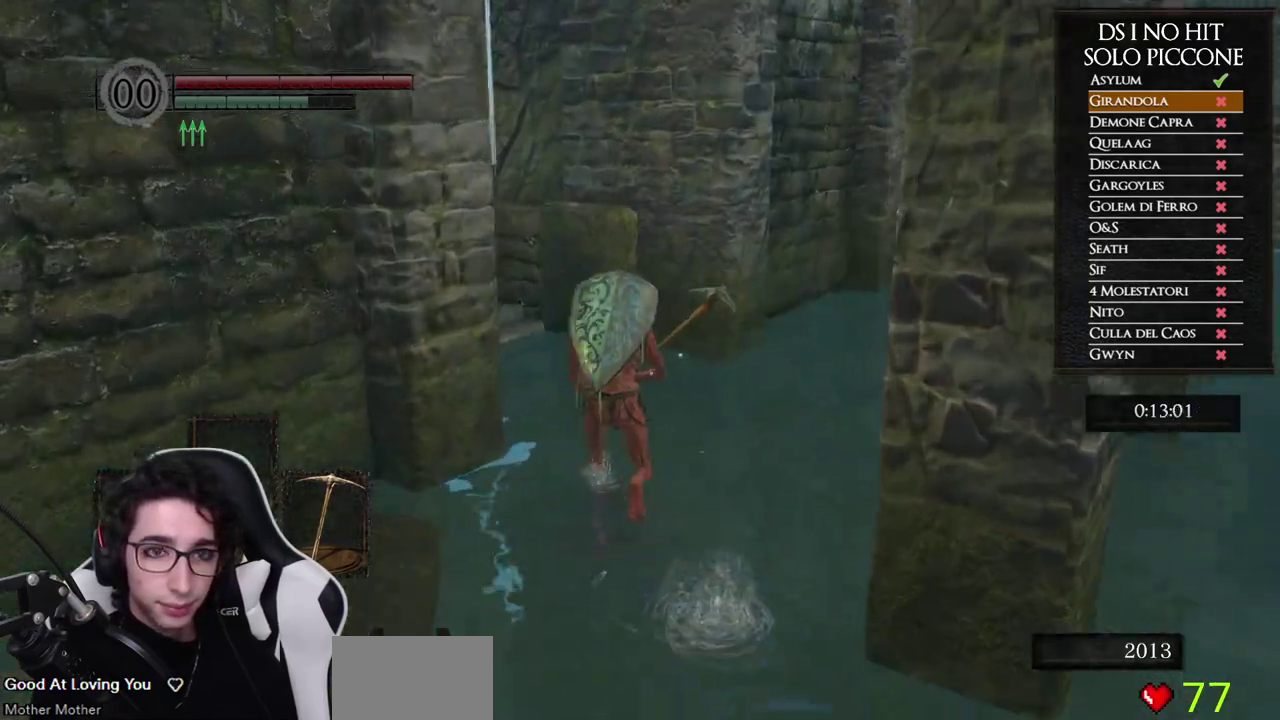
{"buttons": ["B"], "right_stick": "center", "events": []}
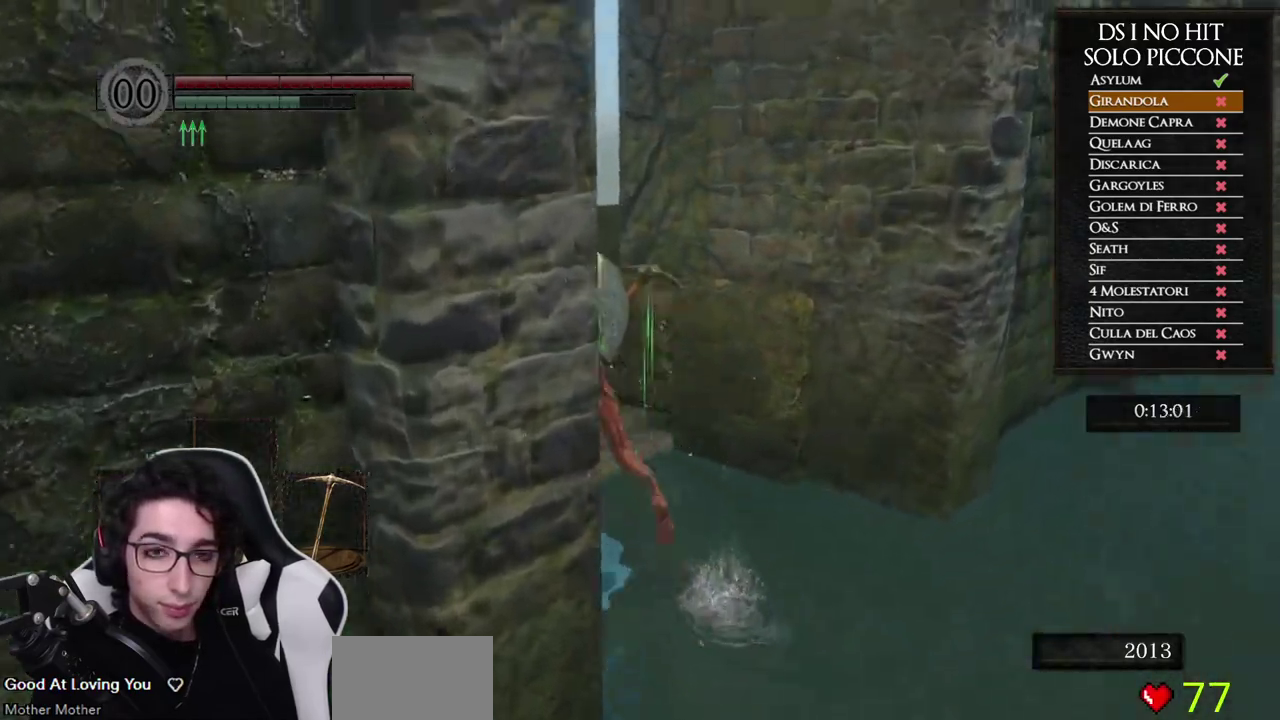
{"buttons": ["B"], "right_stick": "center", "events": []}